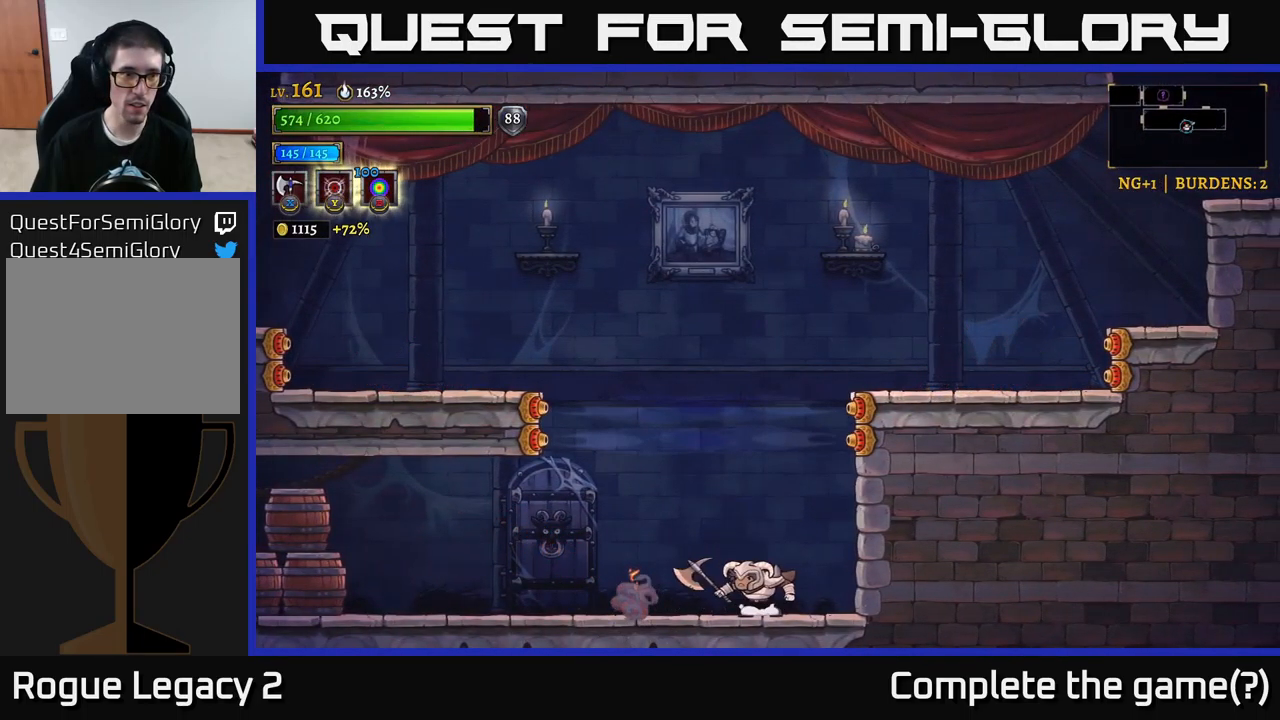
Gameplay with a controller (Xbox layout); each line is a JSON object with the inputs held at the frame after it. "events" lists button and stick changes between this image and that frame as [ms after this image, input, new state], when the widget could be followed in between.
{"buttons": ["X", "L2"], "left_stick": "left", "right_stick": "center", "events": [[50, "left_stick", "left"], [83, "L2", "down"], [417, "X", "down"]]}
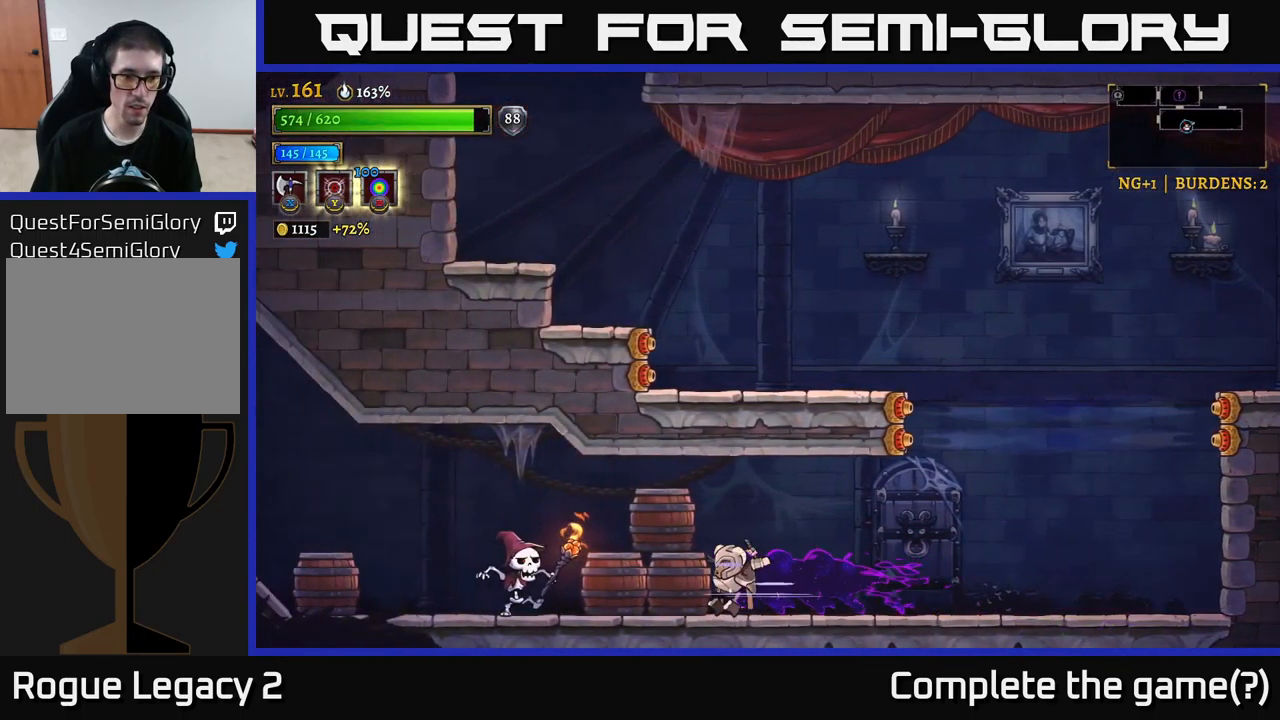
{"buttons": ["X"], "left_stick": "left", "right_stick": "center", "events": [[133, "L2", "up"], [317, "left_stick", "center"], [450, "left_stick", "left"]]}
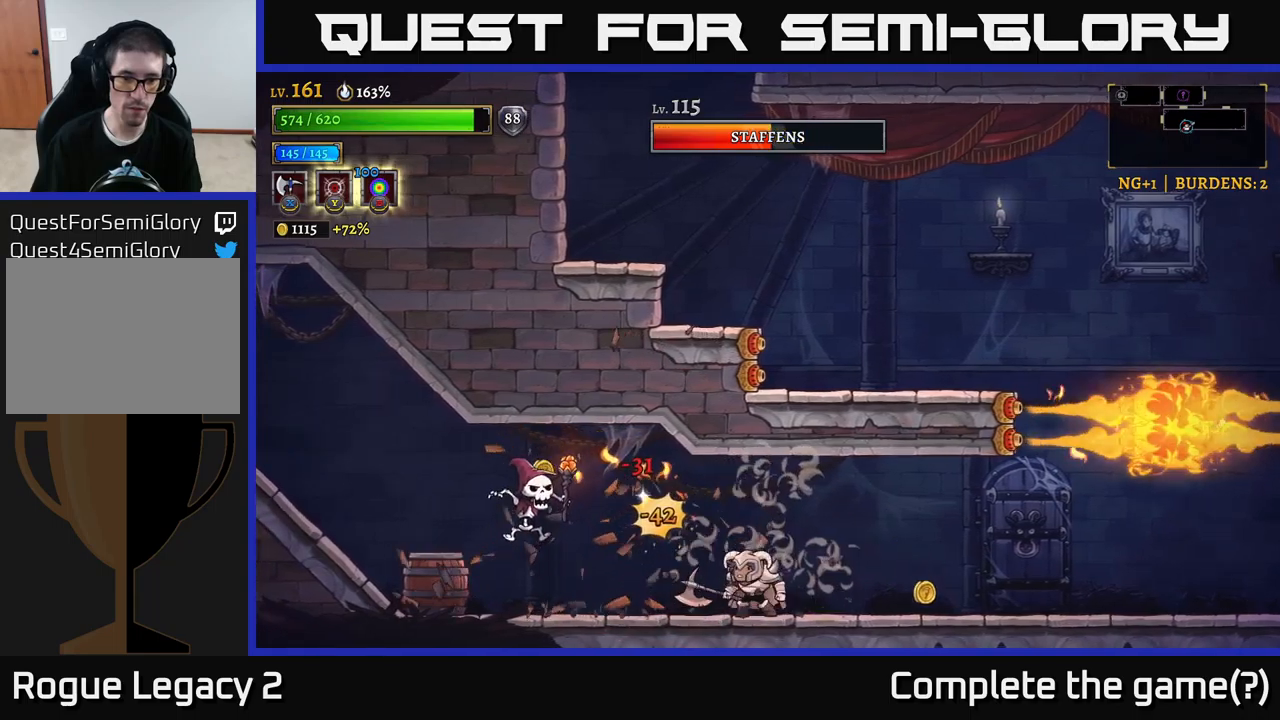
{"buttons": ["X"], "left_stick": "left", "right_stick": "center", "events": [[34, "X", "up"], [400, "X", "down"]]}
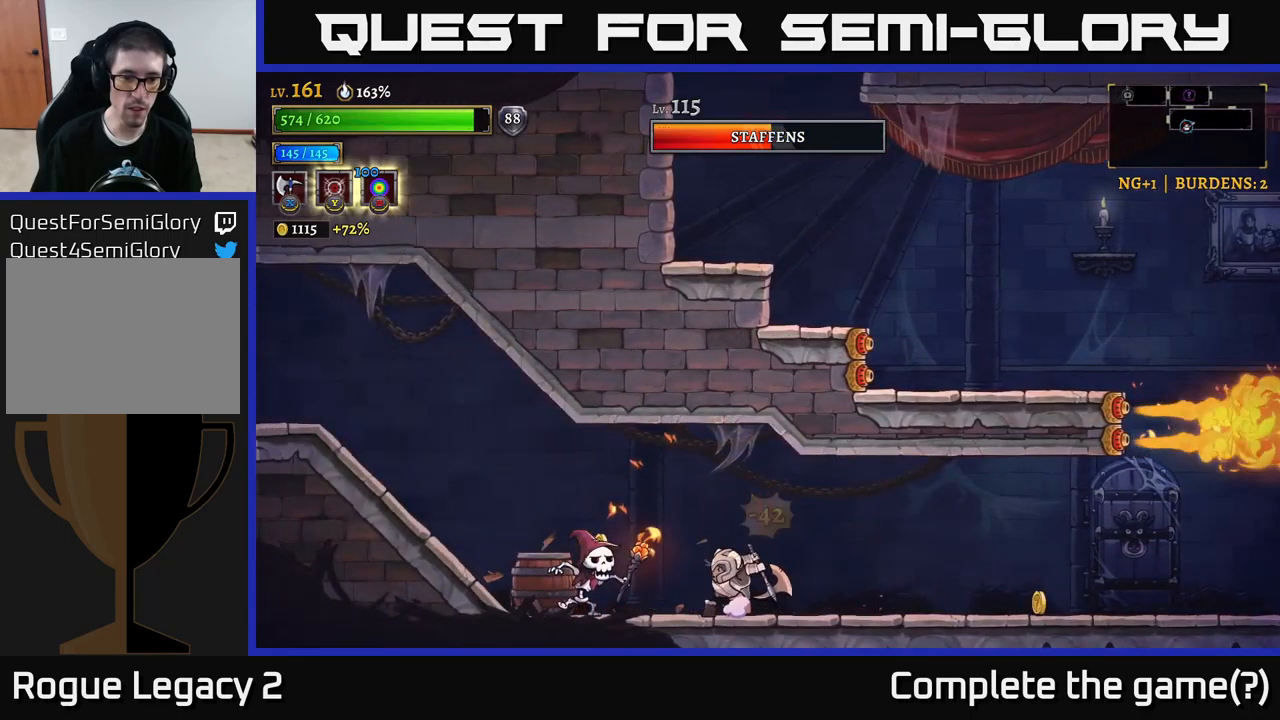
{"buttons": [], "left_stick": "left", "right_stick": "center", "events": [[167, "left_stick", "center"], [184, "X", "up"], [284, "left_stick", "left"]]}
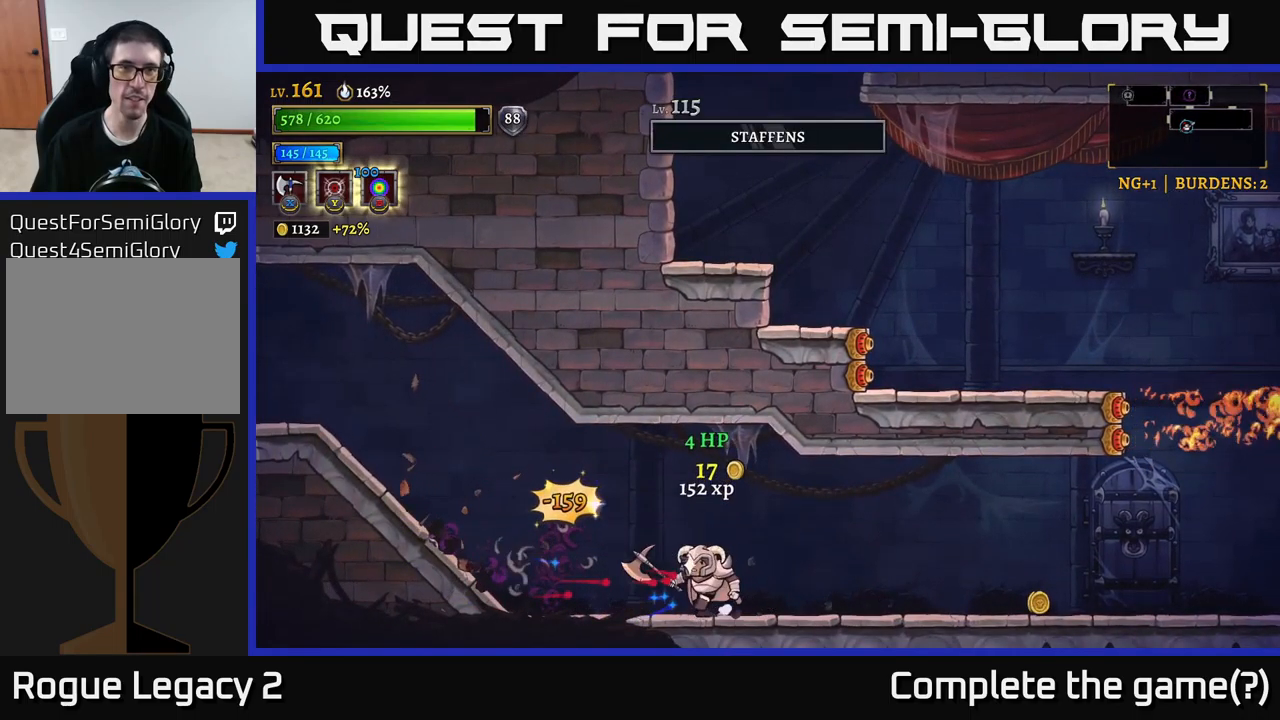
{"buttons": [], "left_stick": "right", "right_stick": "center", "events": [[450, "left_stick", "right"]]}
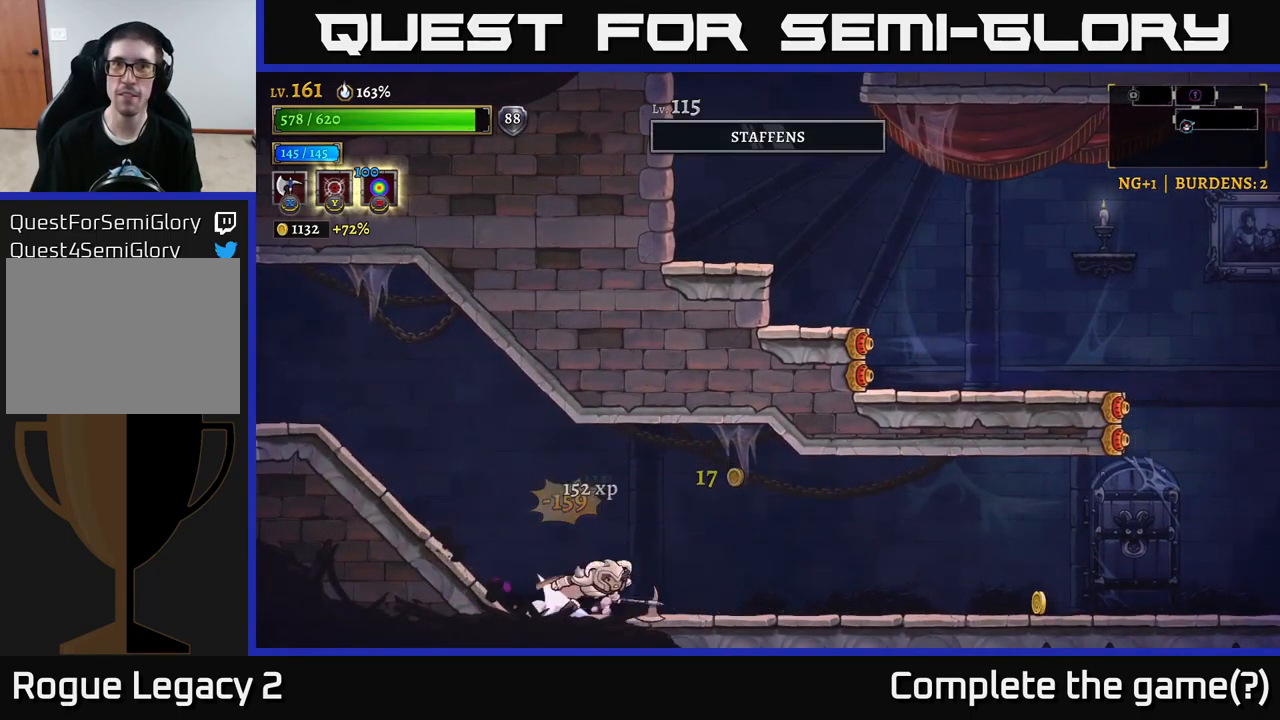
{"buttons": ["R2"], "left_stick": "right", "right_stick": "center", "events": [[17, "R2", "down"]]}
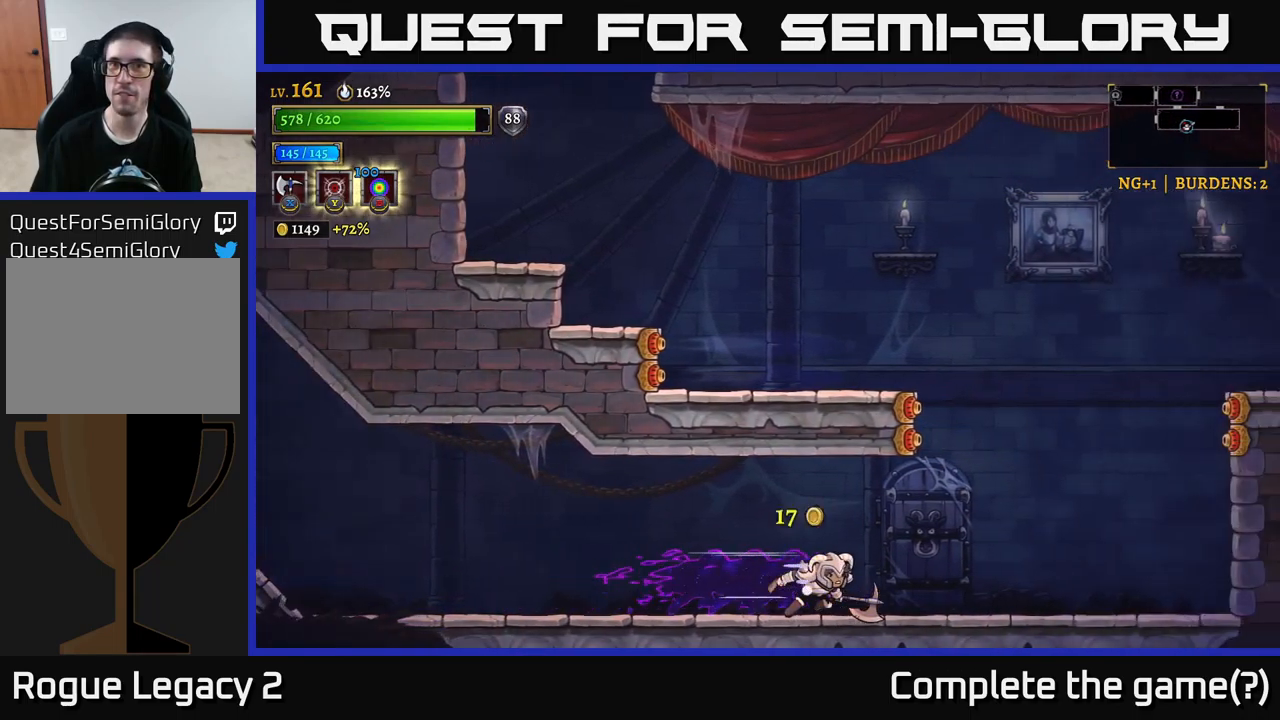
{"buttons": ["L2"], "left_stick": "left", "right_stick": "center", "events": [[117, "R2", "up"], [134, "left_stick", "left"], [234, "L2", "down"]]}
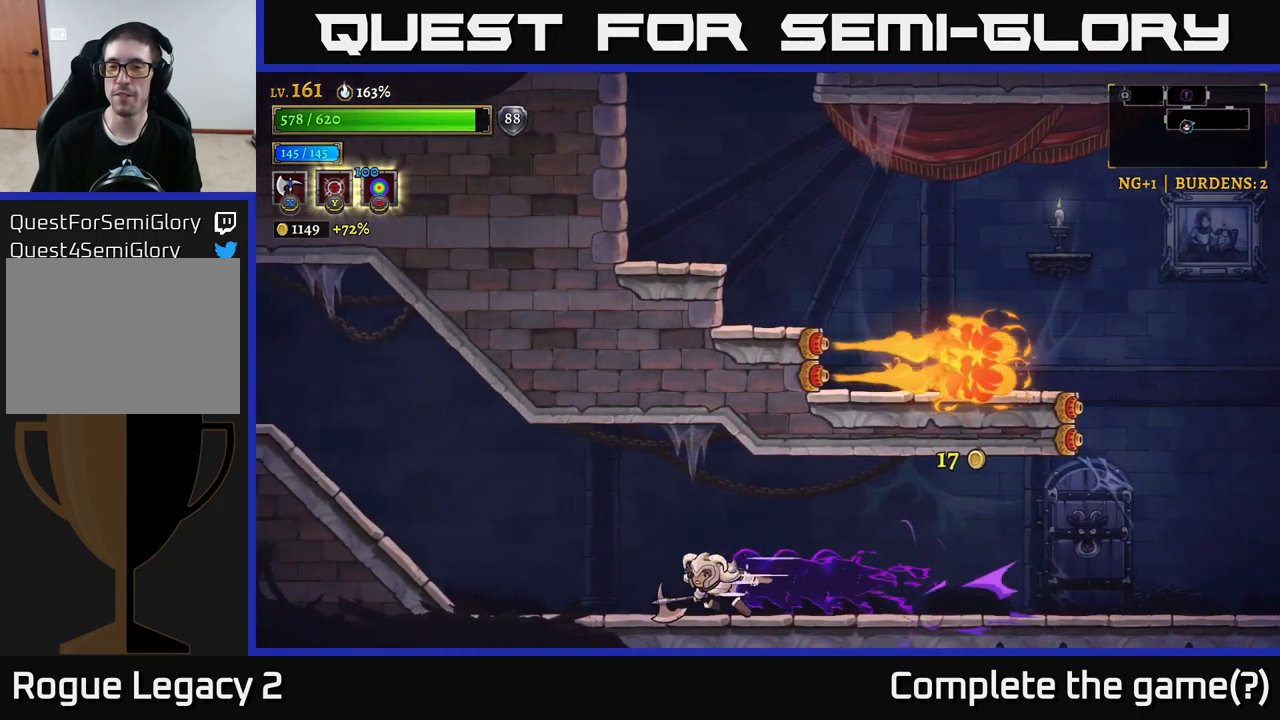
{"buttons": ["L2"], "left_stick": "left", "right_stick": "center", "events": [[250, "L2", "up"], [367, "L2", "down"]]}
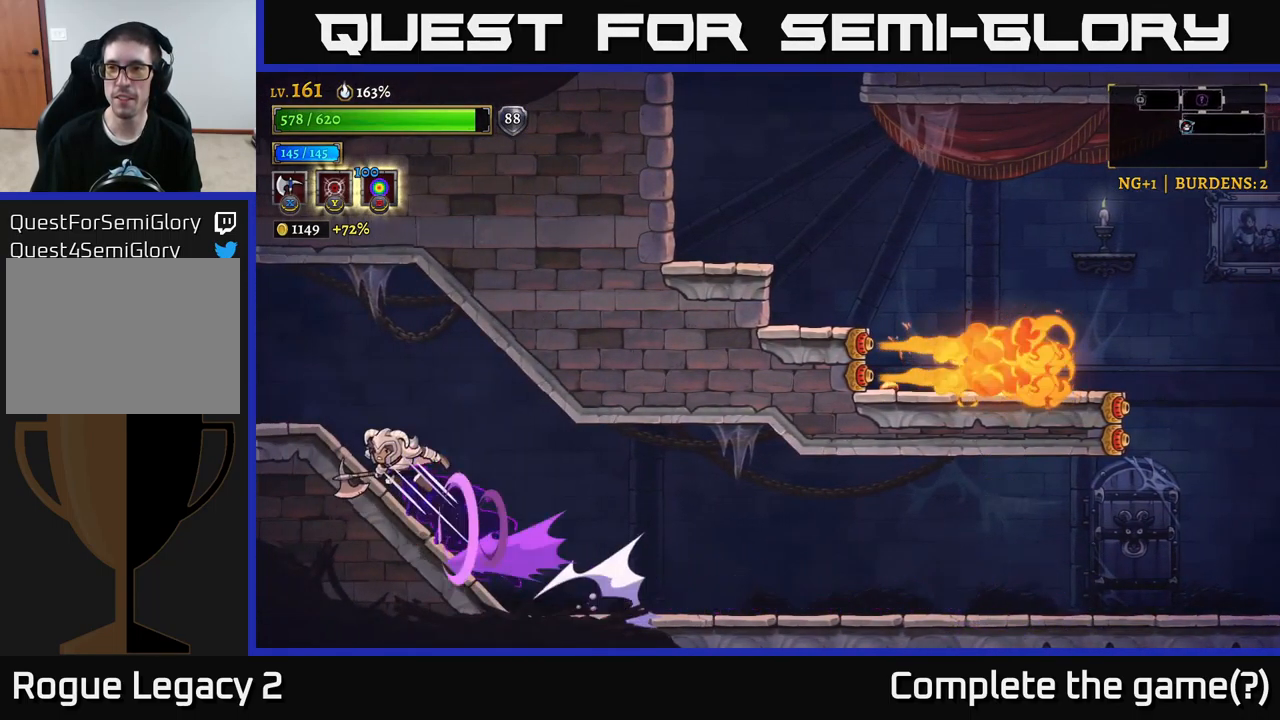
{"buttons": [], "left_stick": "left", "right_stick": "center", "events": [[484, "L2", "up"]]}
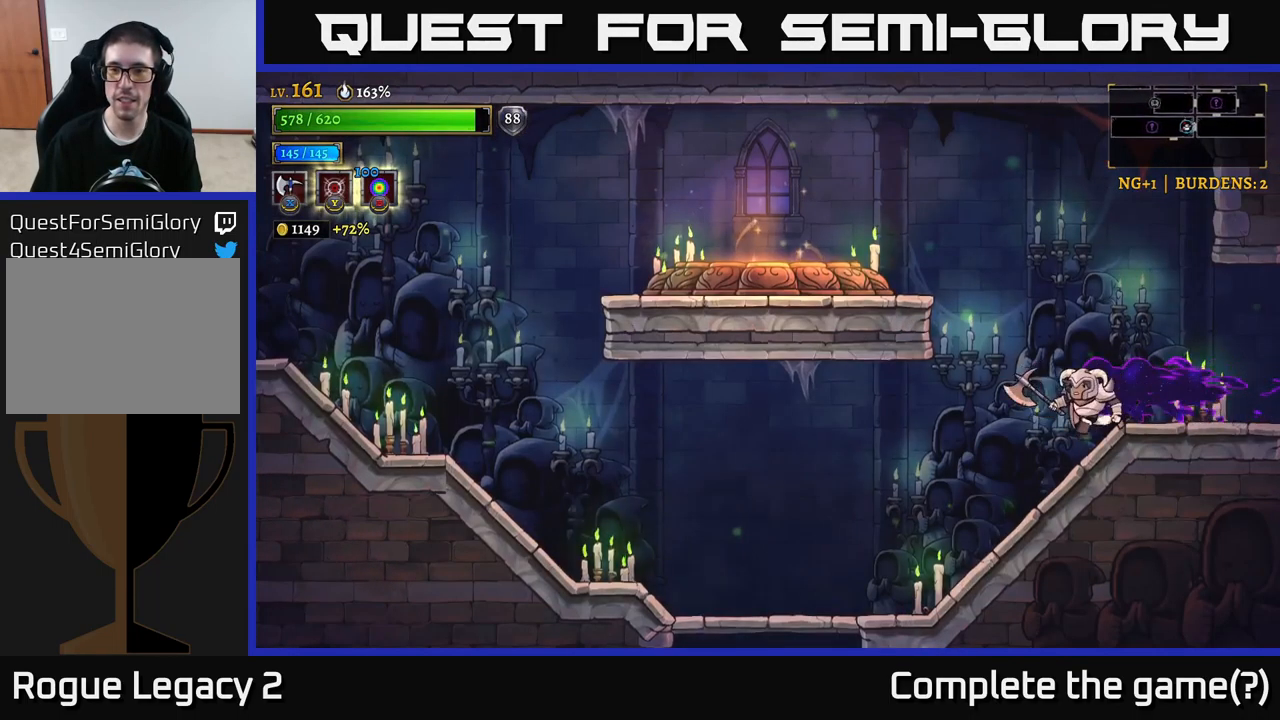
{"buttons": ["L2"], "left_stick": "left", "right_stick": "center", "events": [[434, "L2", "down"]]}
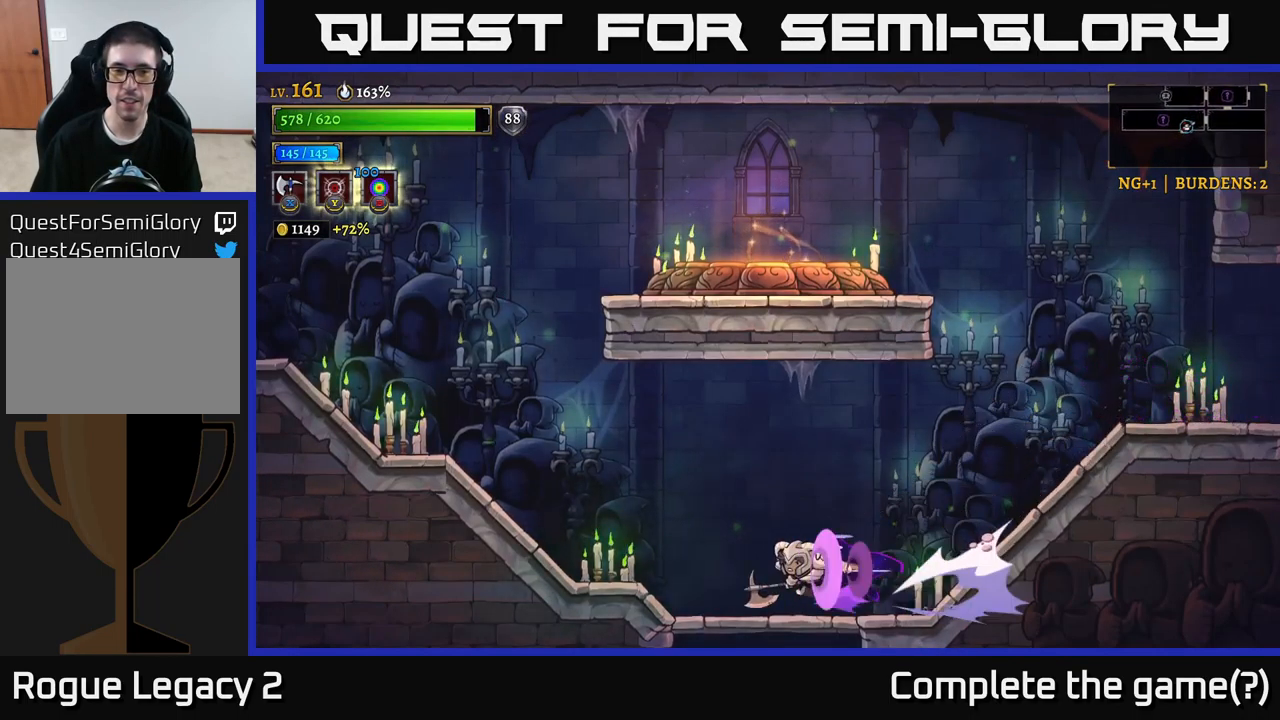
{"buttons": ["L2"], "left_stick": "left", "right_stick": "center", "events": [[334, "L2", "up"], [467, "L2", "down"]]}
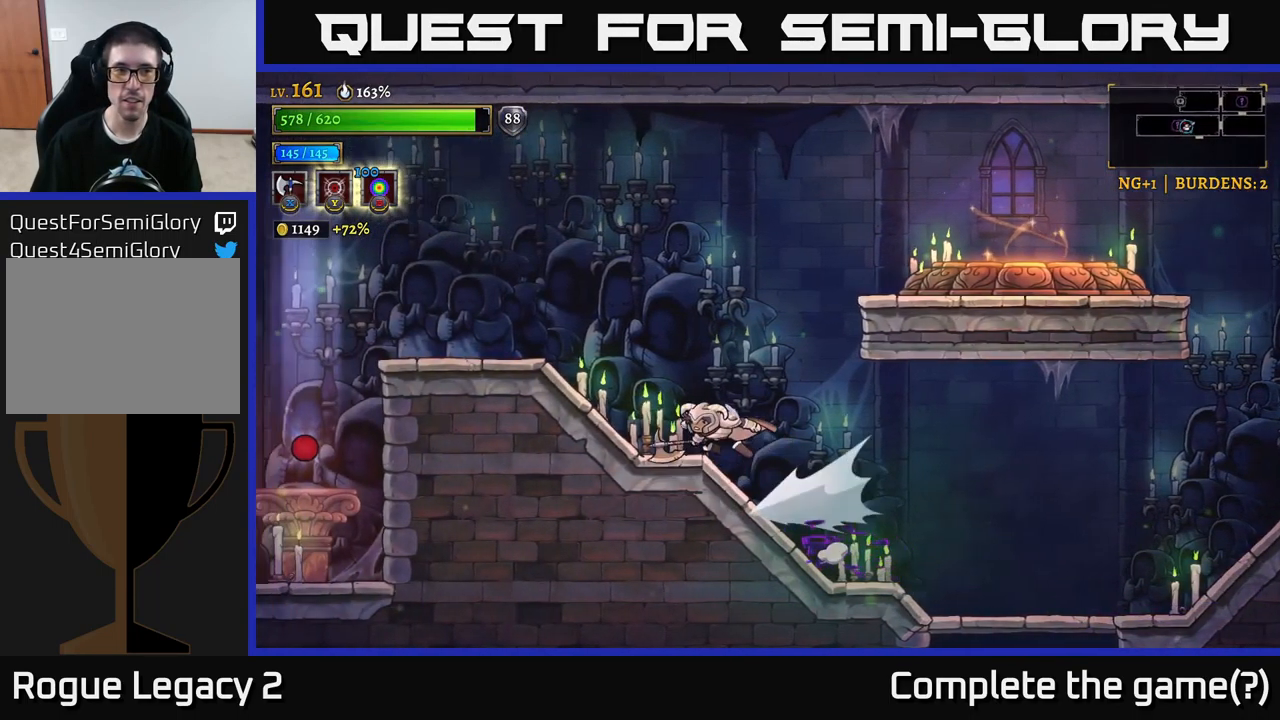
{"buttons": [], "left_stick": "left", "right_stick": "center", "events": [[433, "L2", "up"]]}
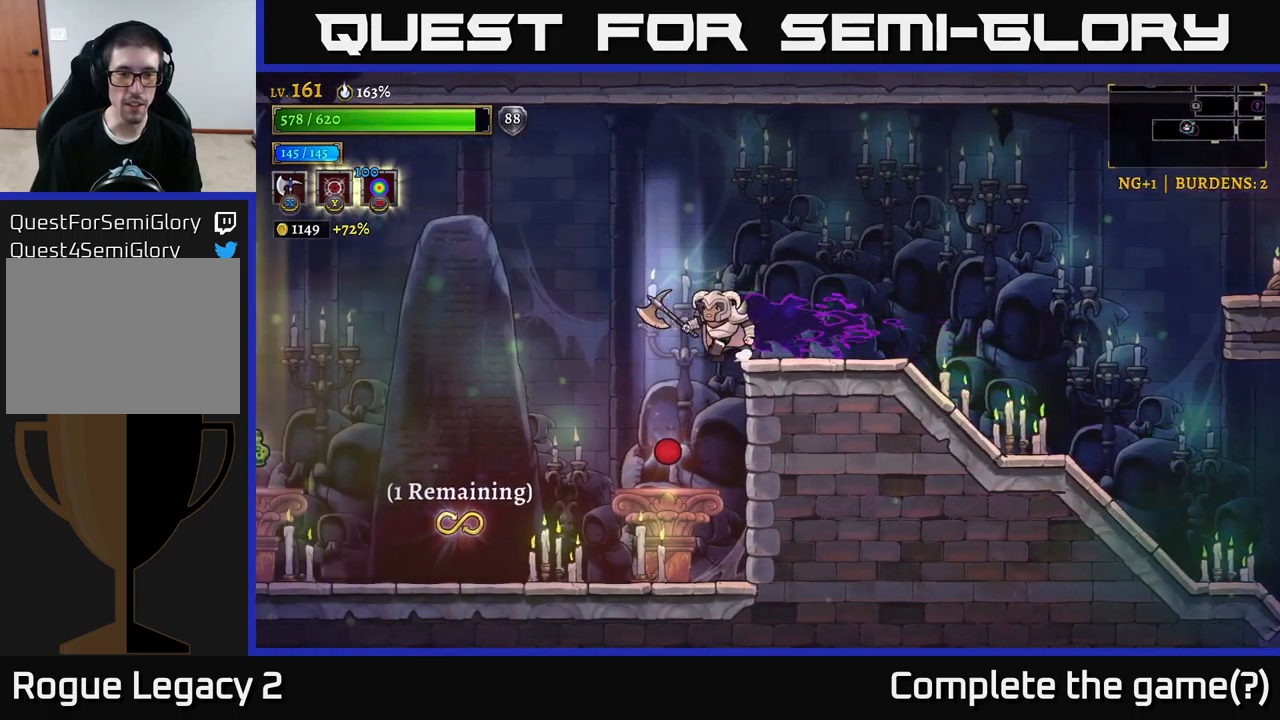
{"buttons": [], "left_stick": "center", "right_stick": "center", "events": [[183, "left_stick", "center"]]}
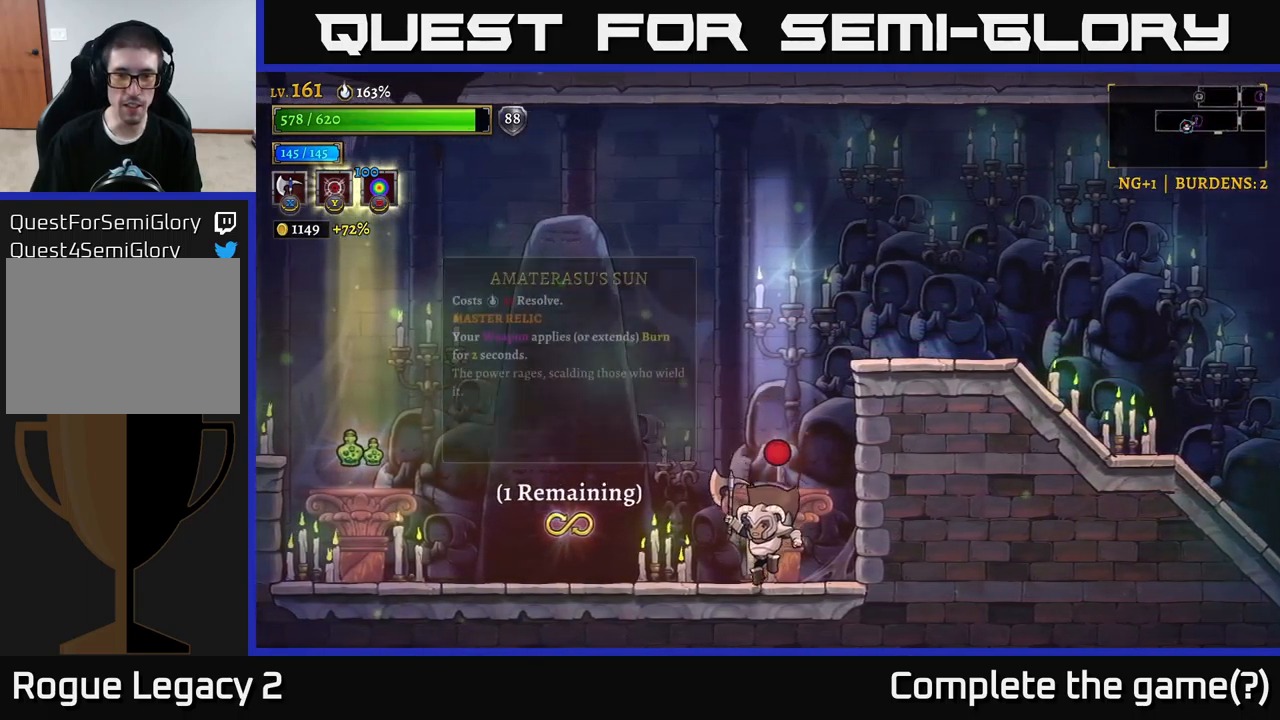
{"buttons": [], "left_stick": "center", "right_stick": "center", "events": []}
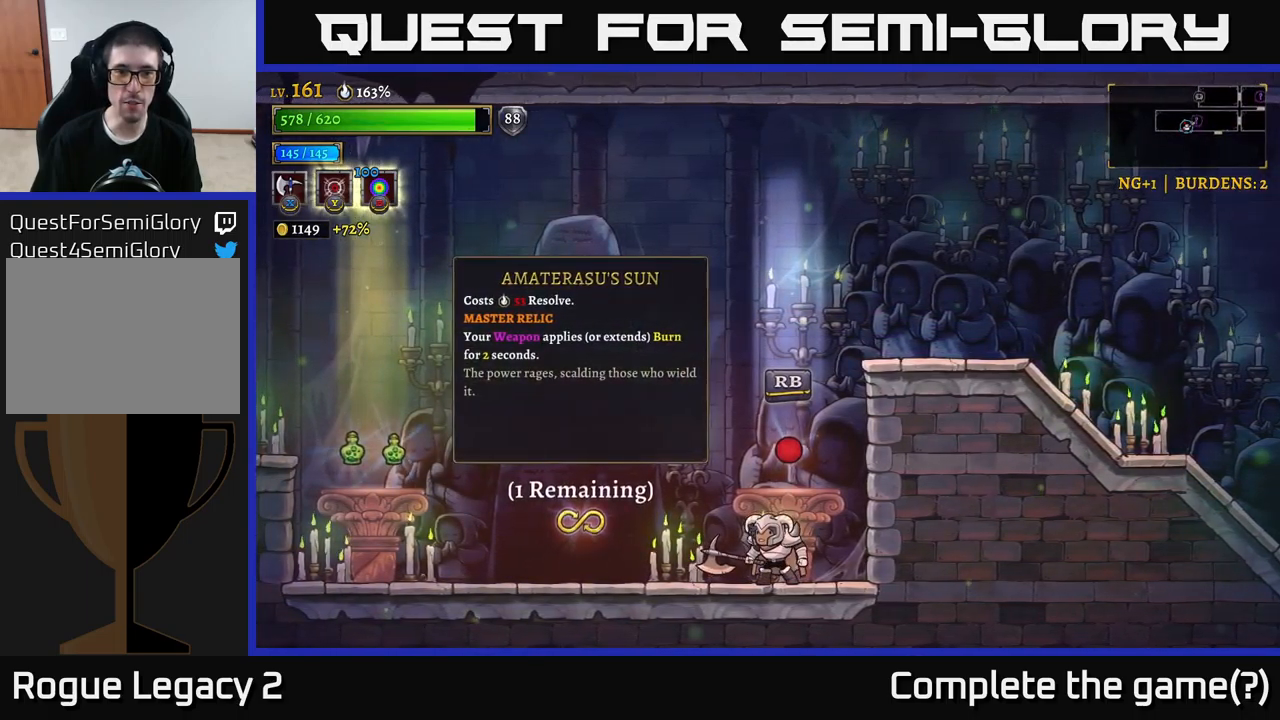
{"buttons": [], "left_stick": "left", "right_stick": "center", "events": [[333, "left_stick", "left"]]}
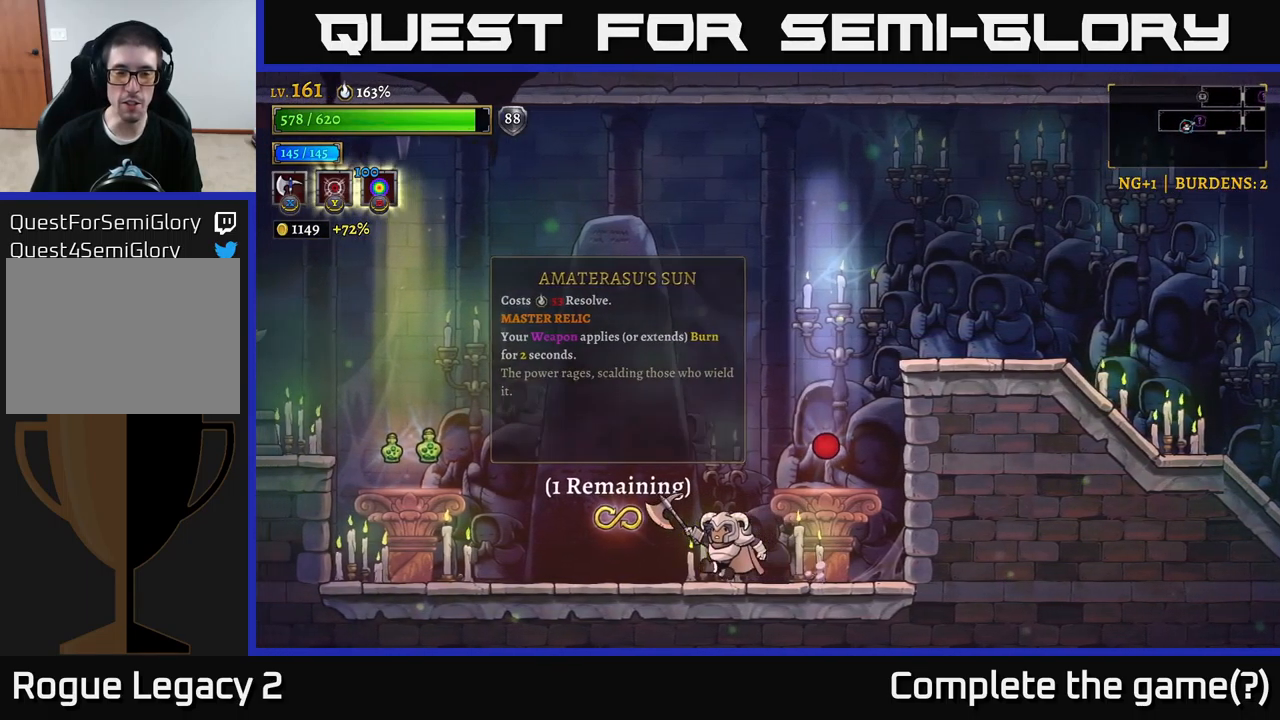
{"buttons": [], "left_stick": "left", "right_stick": "center", "events": []}
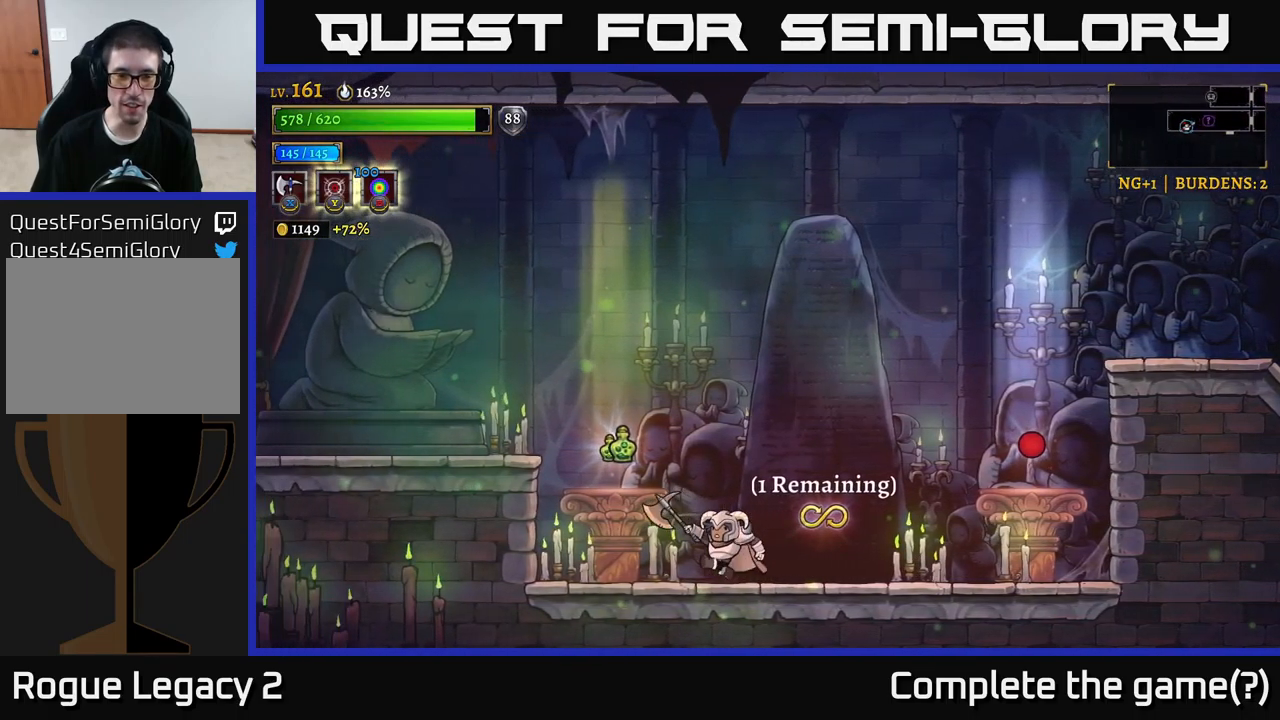
{"buttons": [], "left_stick": "right", "right_stick": "center", "events": [[316, "left_stick", "center"], [366, "left_stick", "right"]]}
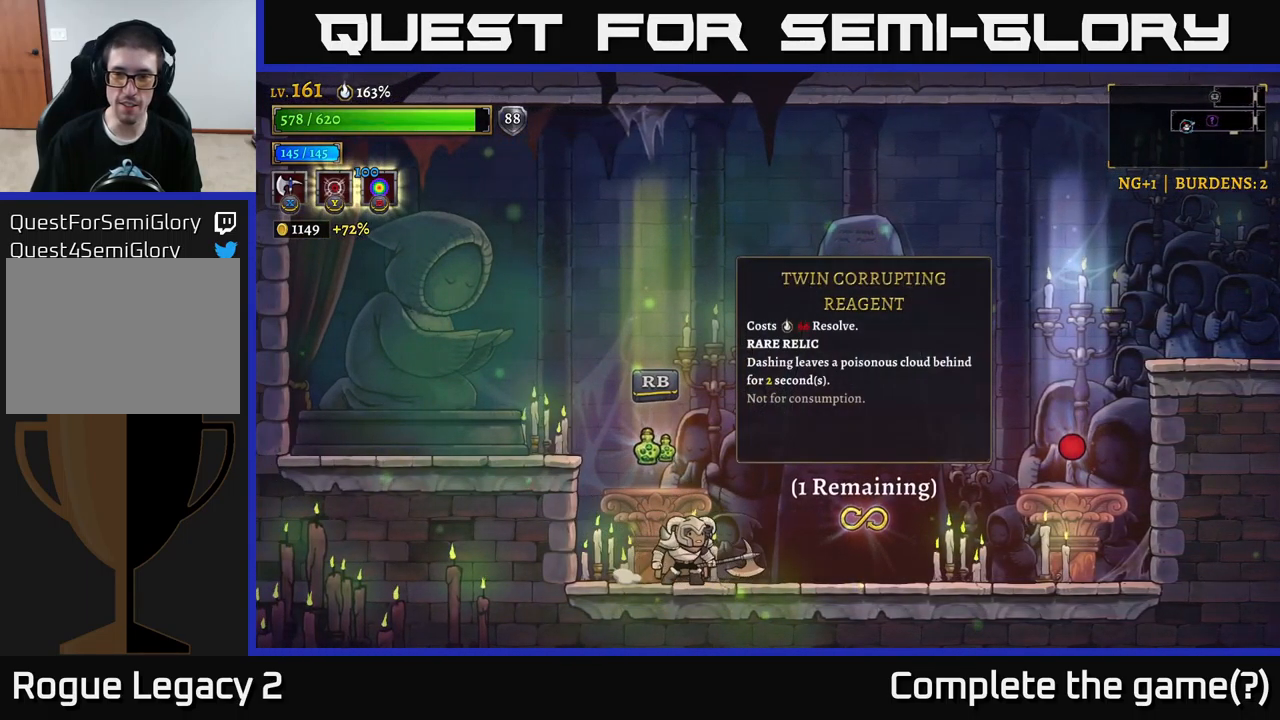
{"buttons": [], "left_stick": "center", "right_stick": "center", "events": [[33, "left_stick", "center"]]}
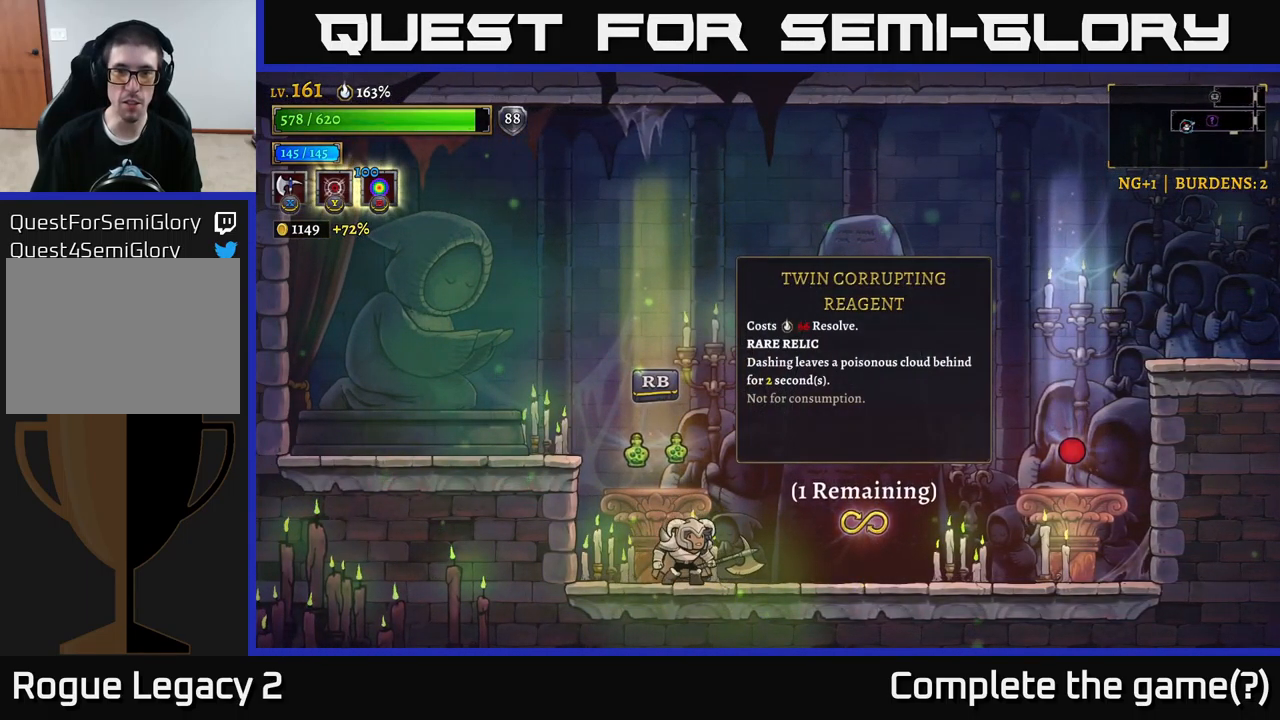
{"buttons": [], "left_stick": "center", "right_stick": "center", "events": []}
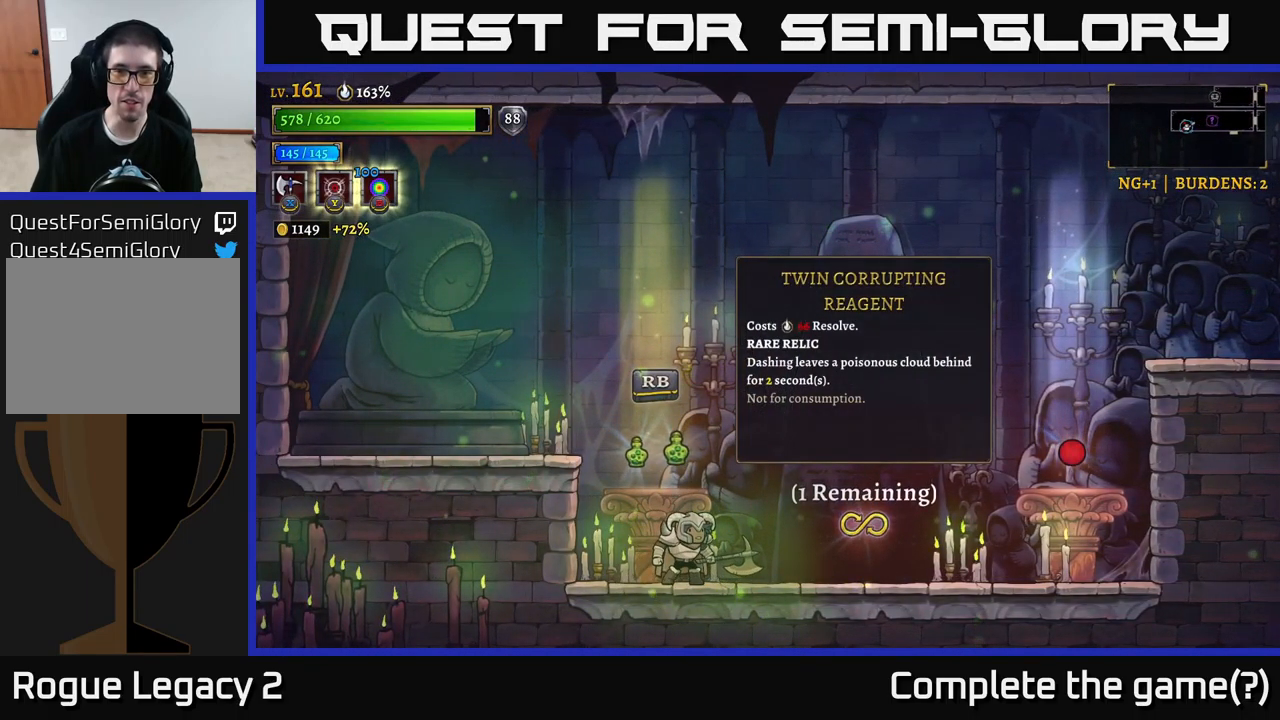
{"buttons": [], "left_stick": "center", "right_stick": "center", "events": []}
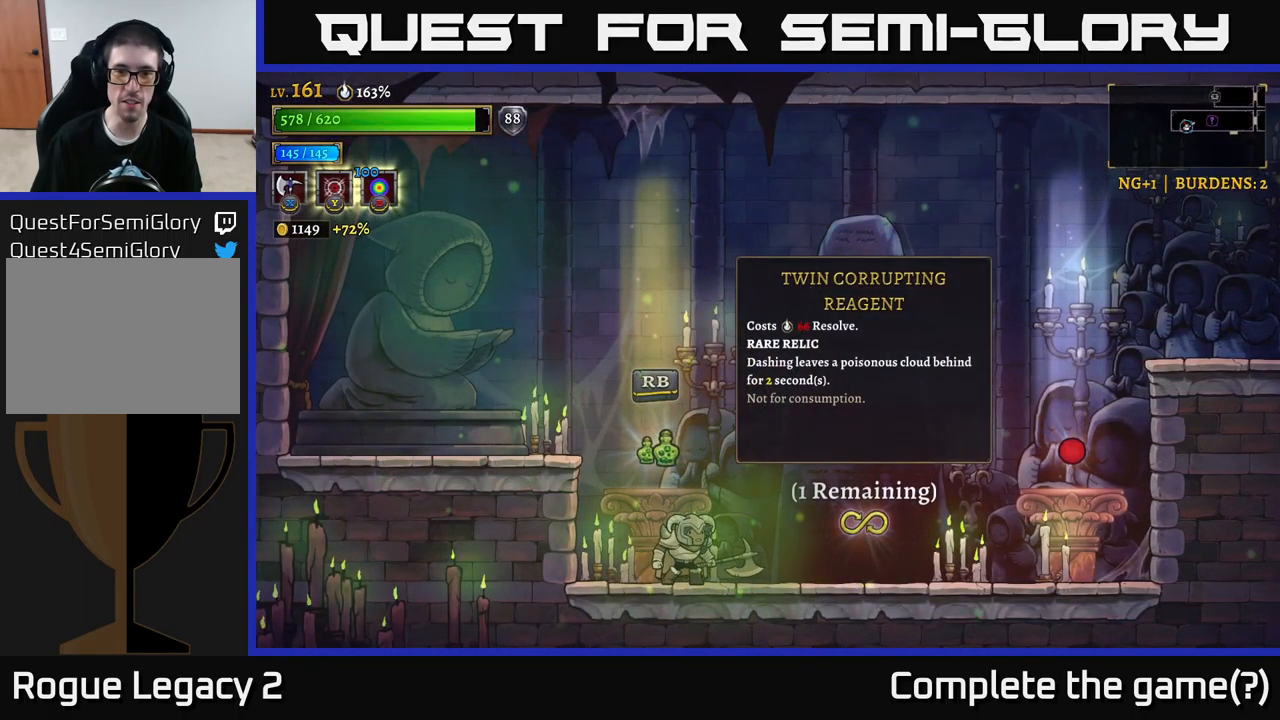
{"buttons": [], "left_stick": "center", "right_stick": "center", "events": []}
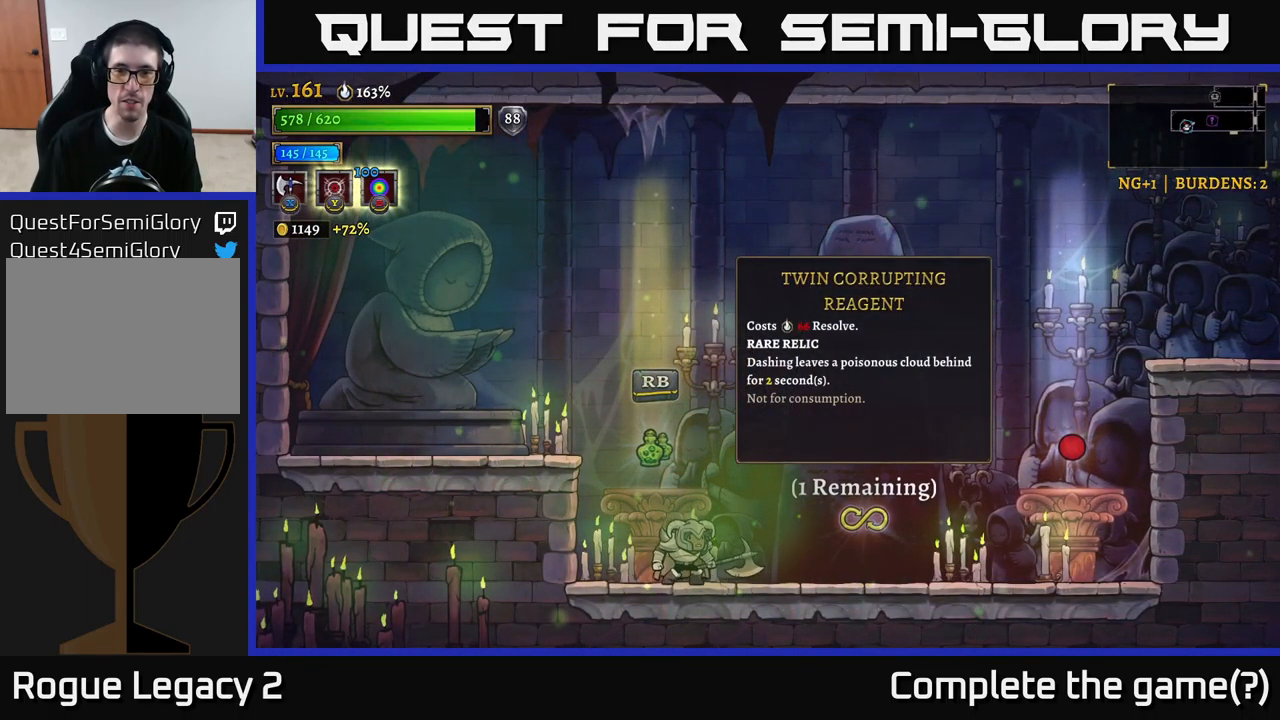
{"buttons": [], "left_stick": "center", "right_stick": "center", "events": []}
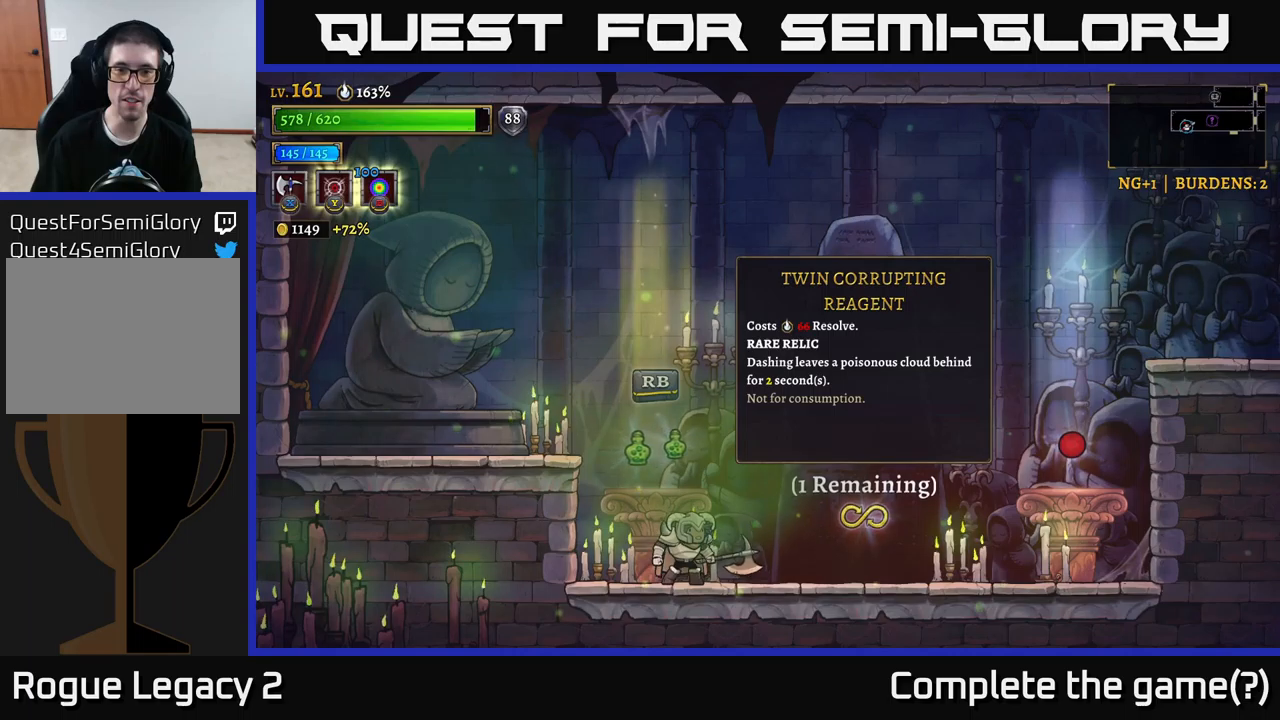
{"buttons": [], "left_stick": "center", "right_stick": "center", "events": []}
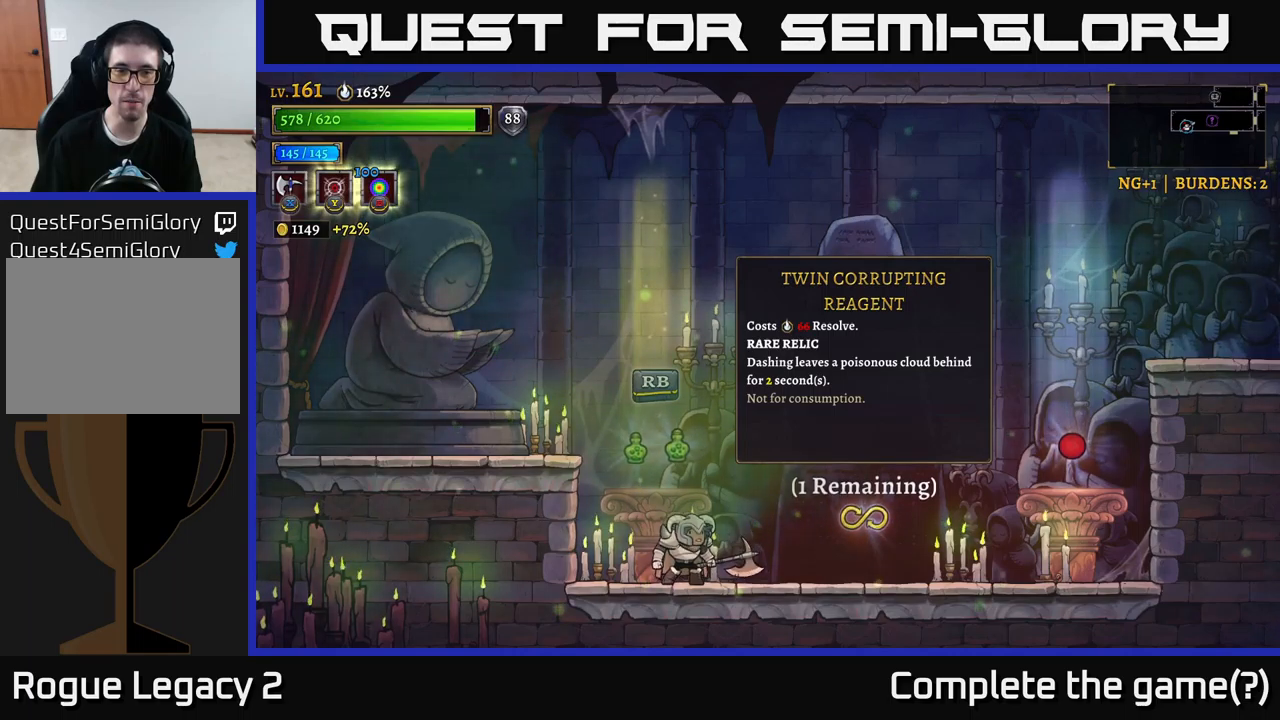
{"buttons": ["R2"], "left_stick": "right", "right_stick": "center", "events": [[200, "left_stick", "right"], [250, "R2", "down"]]}
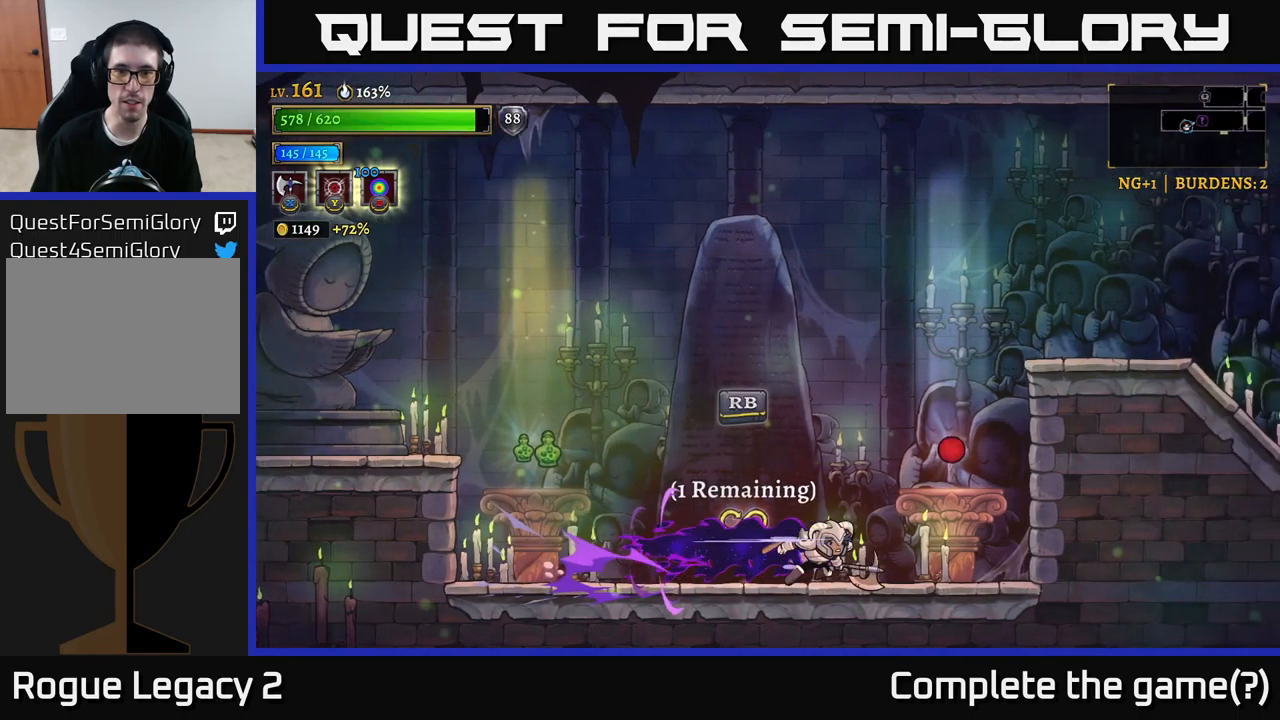
{"buttons": [], "left_stick": "right", "right_stick": "center", "events": [[83, "R2", "up"], [217, "left_stick", "center"], [333, "left_stick", "right"]]}
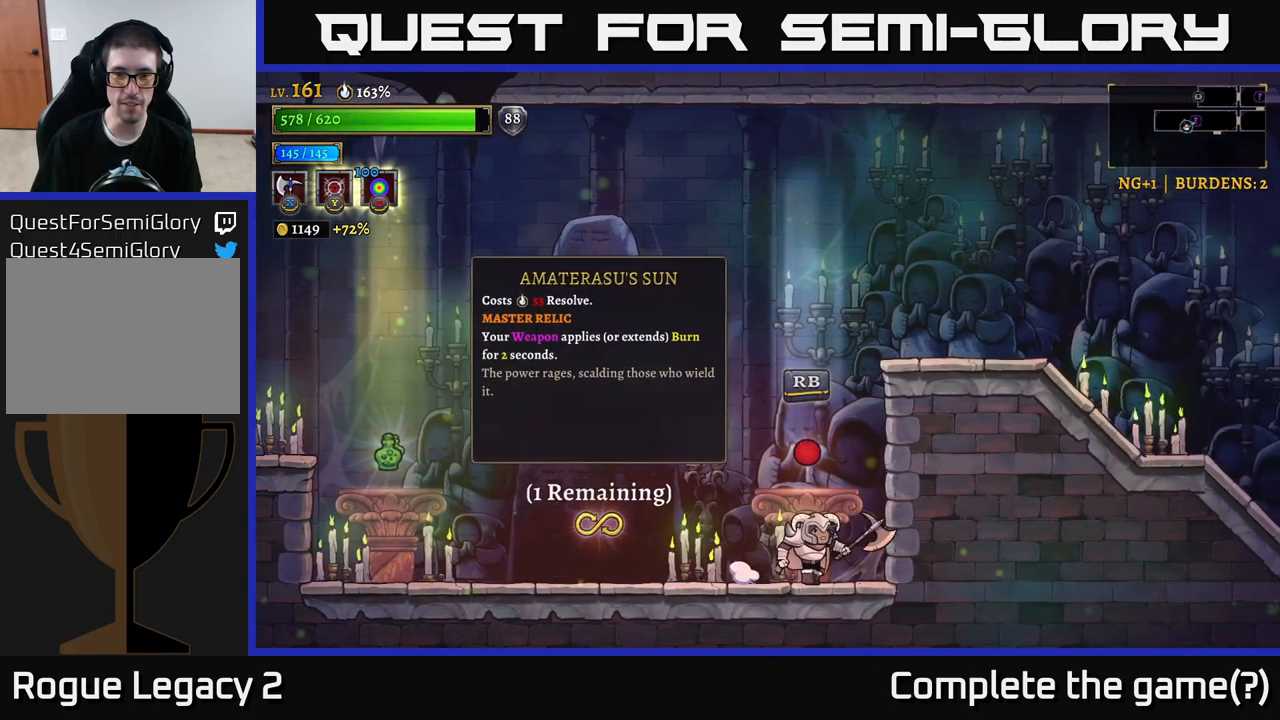
{"buttons": [], "left_stick": "center", "right_stick": "center", "events": [[17, "left_stick", "center"], [100, "R1", "down"], [167, "R1", "up"]]}